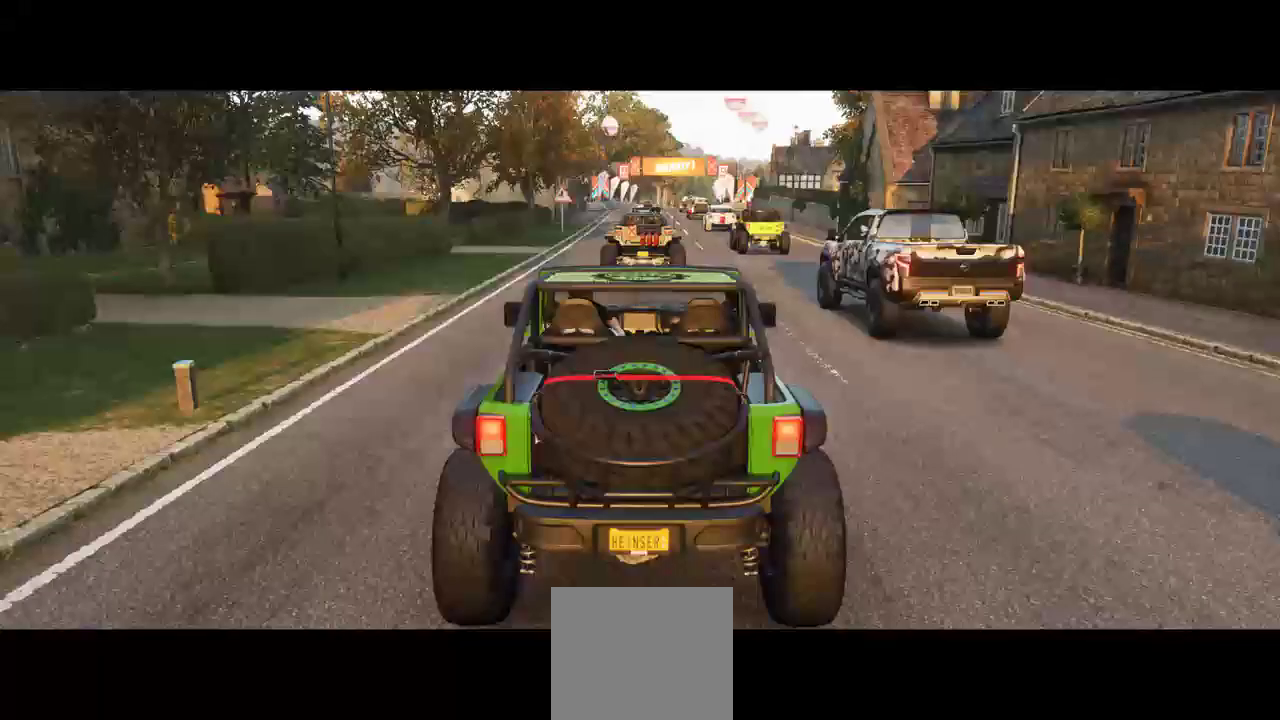
Gameplay with a controller (Xbox layout); each line is a JSON object with the inputs held at the frame after it. "events" lists button and stick changes between this image and that frame as [ms after this image, input, new state], when the widget could be followed in between.
{"buttons": ["R2"], "left_stick": "center", "right_stick": "center", "events": []}
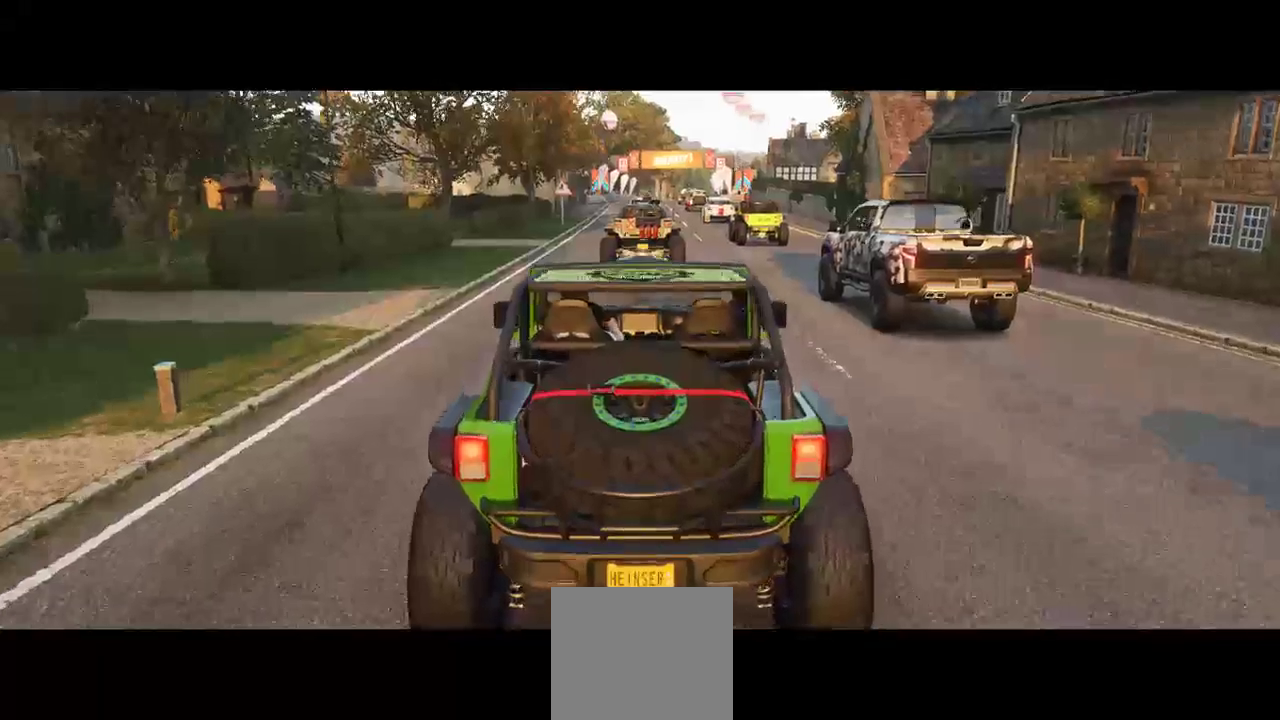
{"buttons": ["R2"], "left_stick": "center", "right_stick": "center", "events": []}
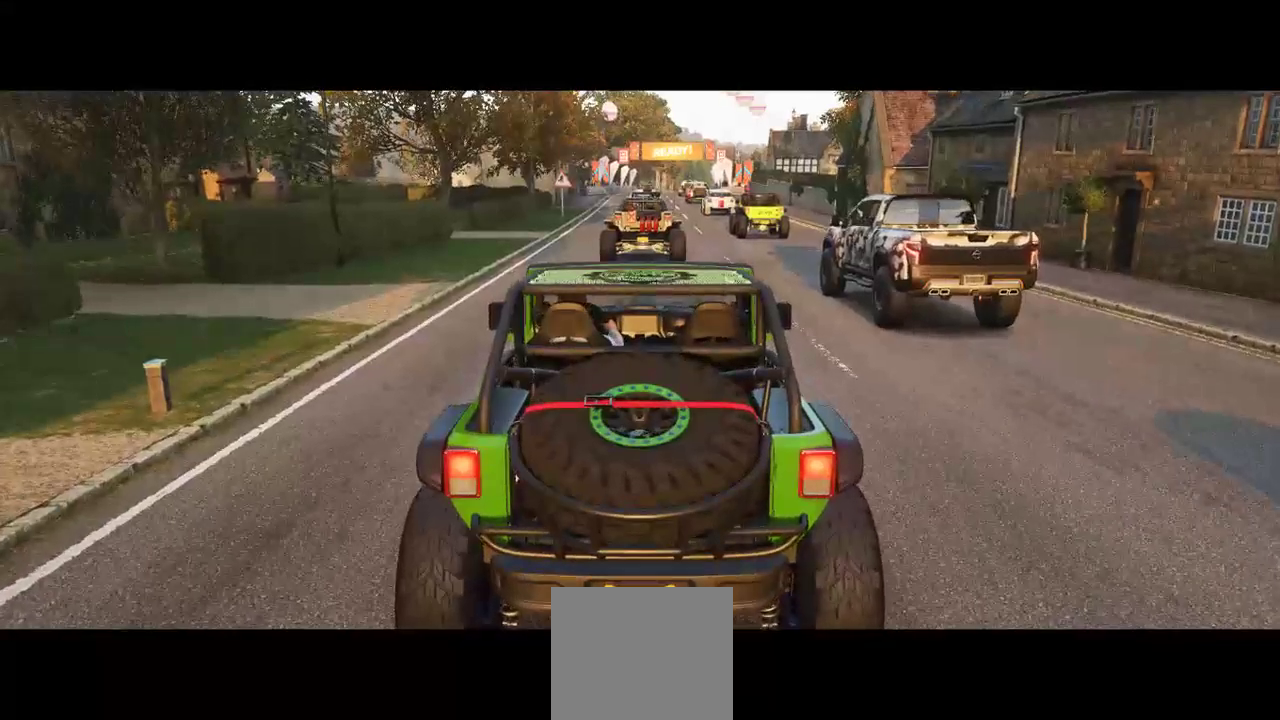
{"buttons": ["R2"], "left_stick": "center", "right_stick": "center", "events": []}
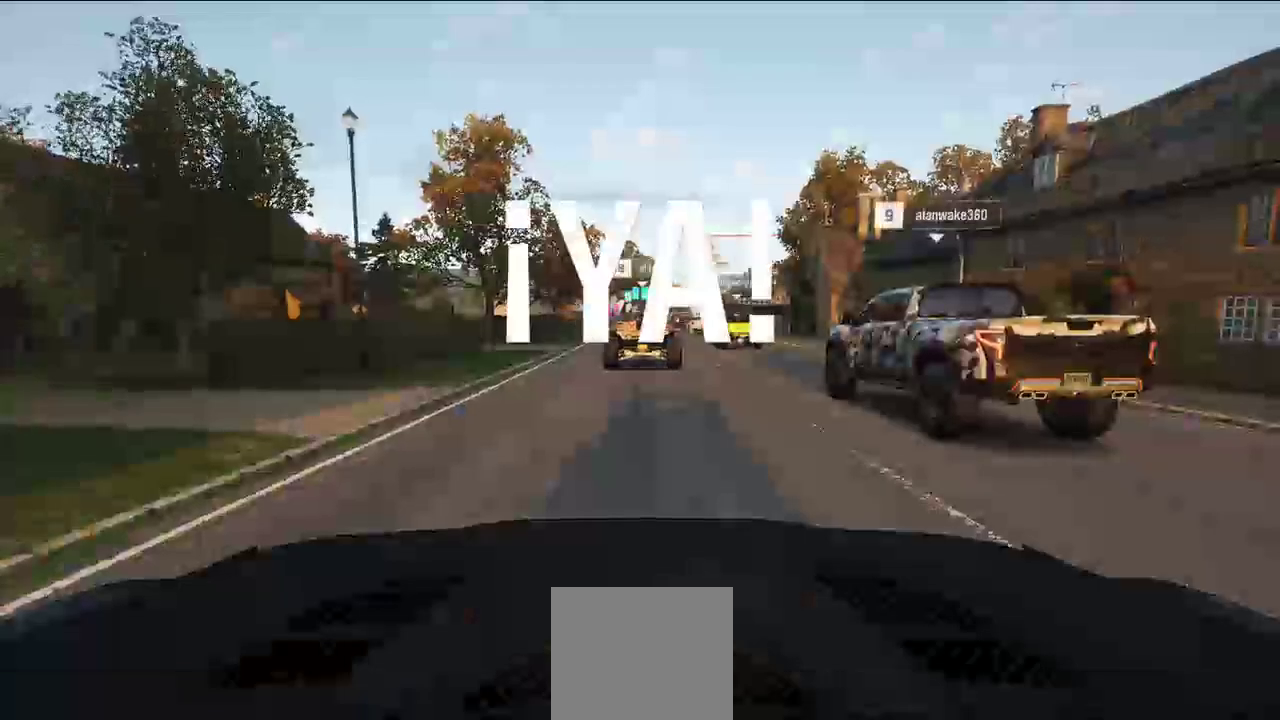
{"buttons": ["R2"], "left_stick": "center", "right_stick": "center"}
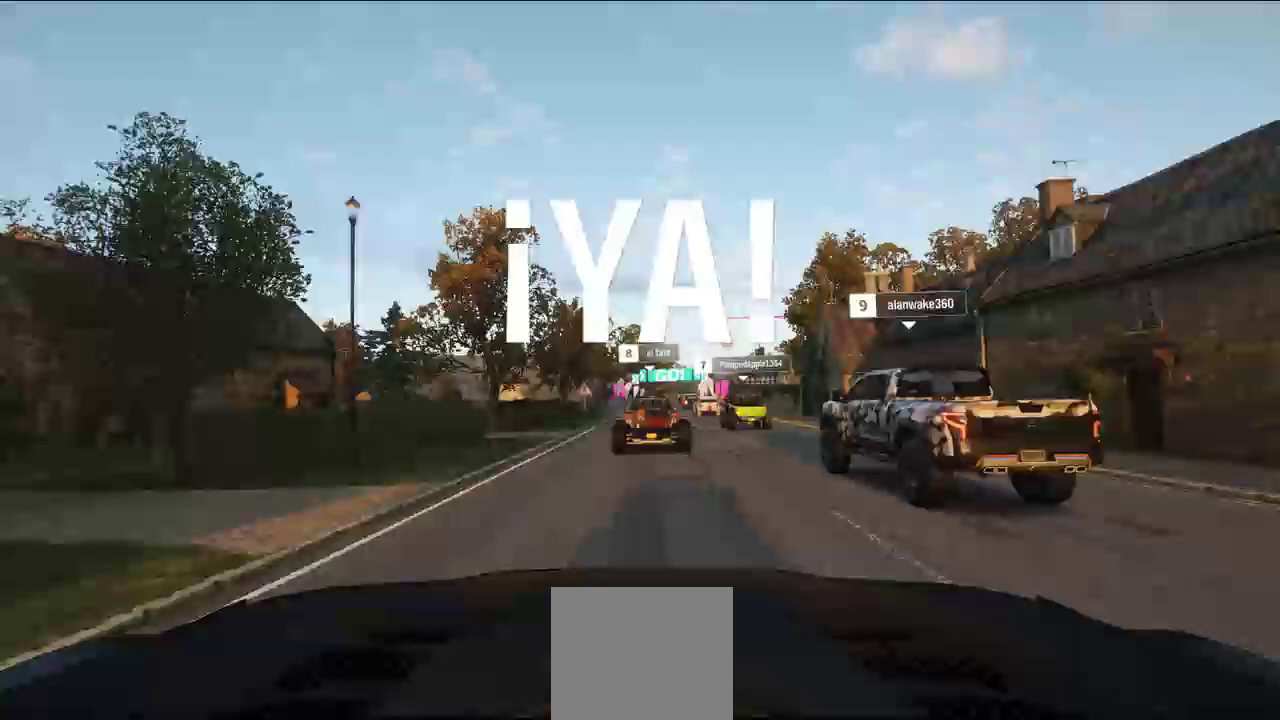
{"buttons": ["R2"], "left_stick": "center", "right_stick": "center", "events": []}